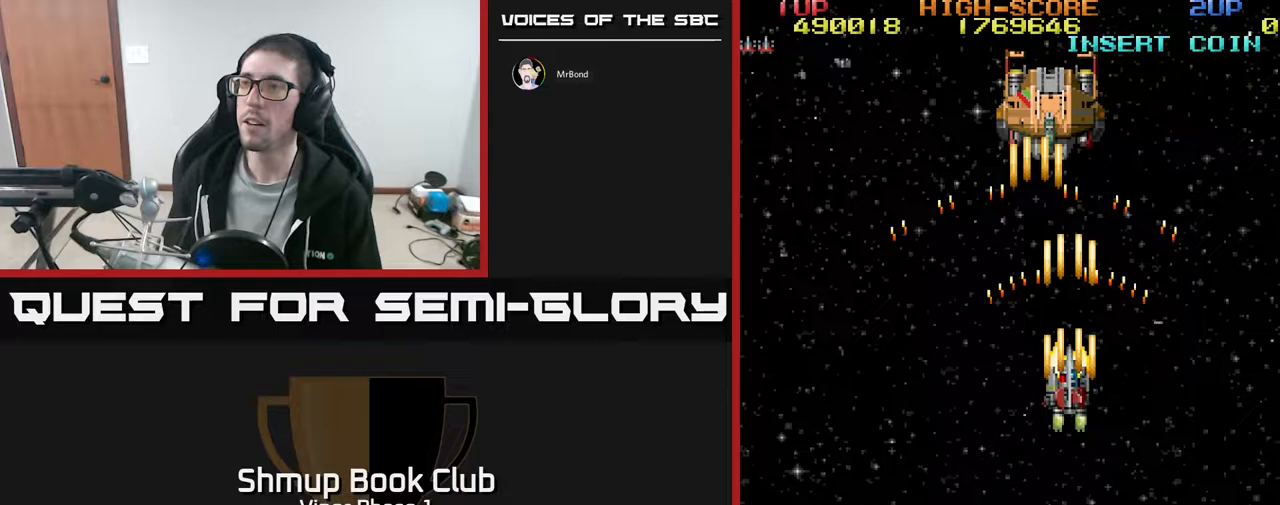
Gameplay with a controller (Xbox layout); each line is a JSON object with the inputs held at the frame after it. "events" lists button and stick changes between this image and that frame as [ms after this image, input, new state], when the widget could be followed in between. Not read: right_stick.
{"buttons": ["A", "DPAD_UP"], "left_stick": "center", "events": [[150, "DPAD_LEFT", "down"], [250, "DPAD_LEFT", "up"]]}
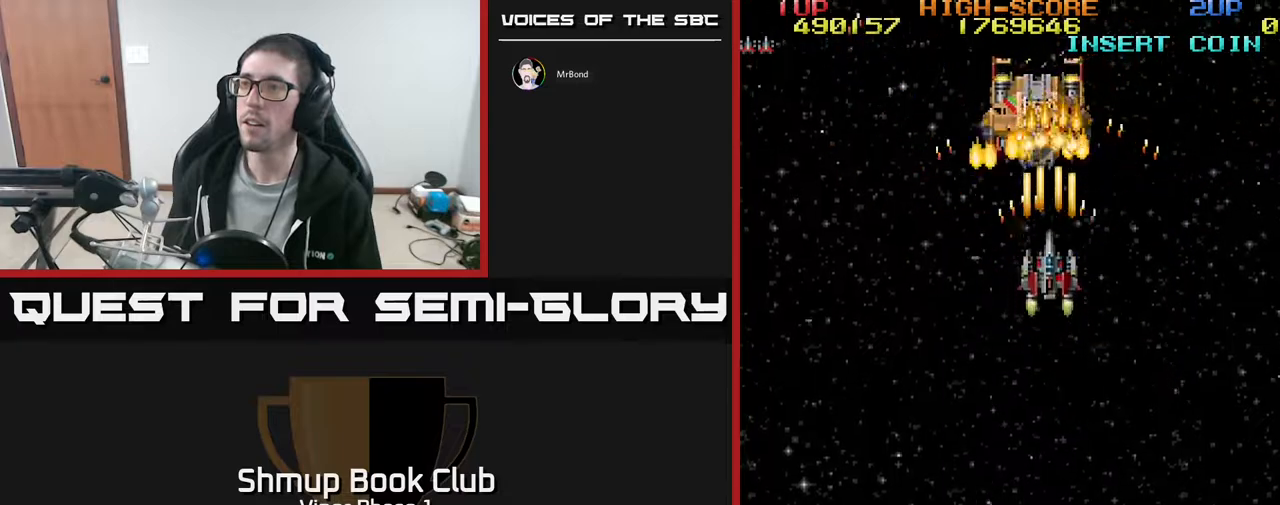
{"buttons": ["A", "DPAD_UP"], "left_stick": "center", "events": [[150, "DPAD_LEFT", "down"], [267, "DPAD_LEFT", "up"]]}
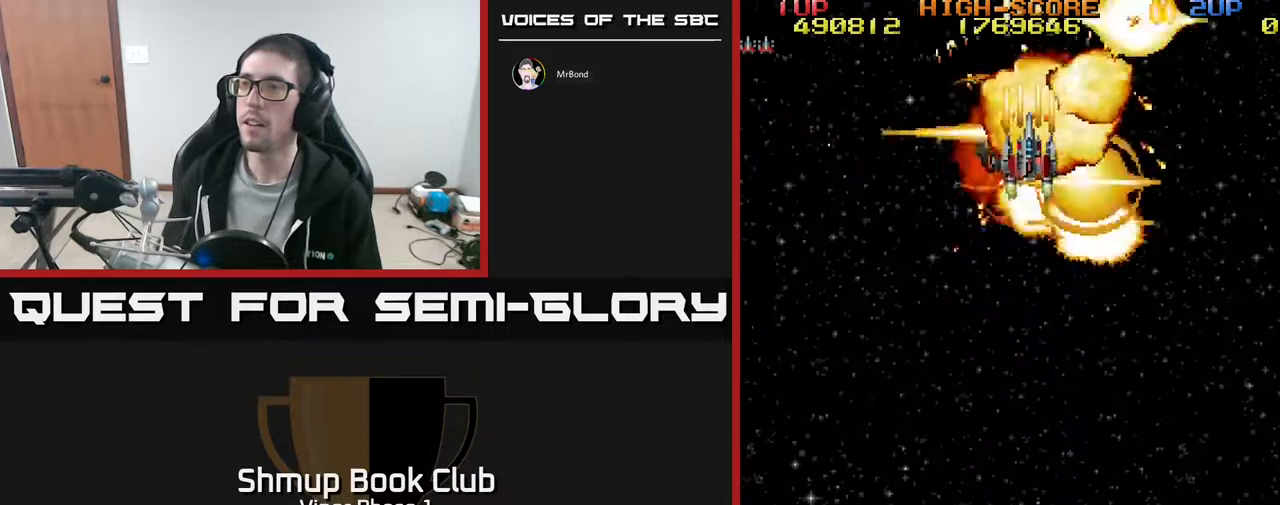
{"buttons": ["DPAD_DOWN"], "left_stick": "center", "events": [[17, "A", "up"], [50, "DPAD_UP", "up"], [83, "DPAD_DOWN", "down"], [150, "DPAD_LEFT", "down"], [250, "DPAD_LEFT", "up"]]}
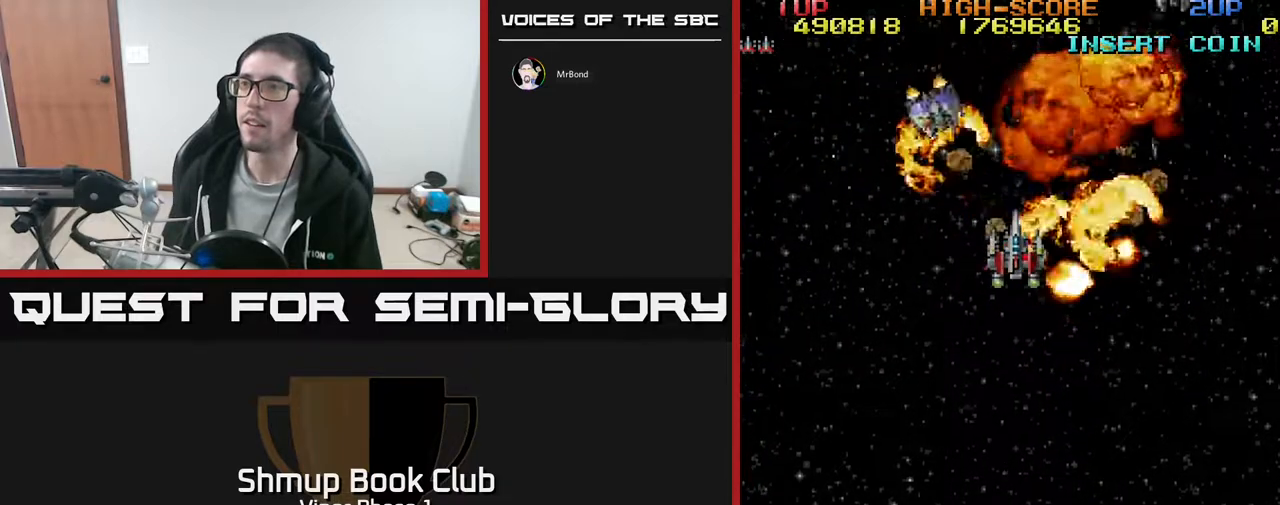
{"buttons": ["A", "DPAD_DOWN"], "left_stick": "center", "events": [[50, "A", "down"]]}
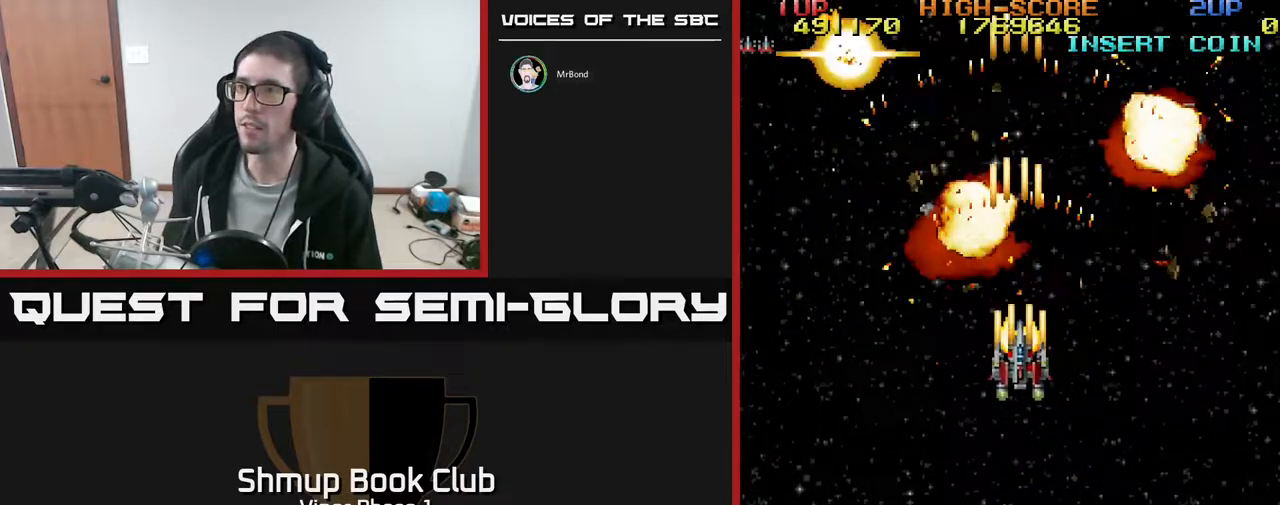
{"buttons": ["DPAD_DOWN"], "left_stick": "center", "events": [[17, "DPAD_RIGHT", "down"], [67, "A", "up"], [67, "DPAD_RIGHT", "up"], [133, "DPAD_LEFT", "down"], [283, "DPAD_LEFT", "up"]]}
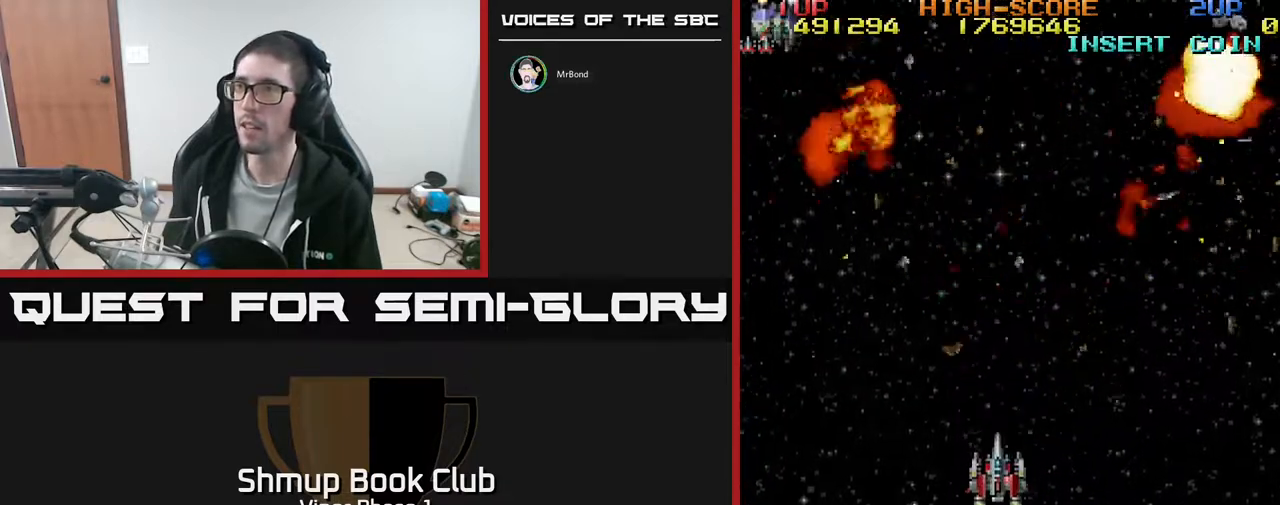
{"buttons": ["A", "DPAD_LEFT"], "left_stick": "center", "events": [[383, "DPAD_DOWN", "up"], [417, "DPAD_LEFT", "down"], [467, "A", "down"]]}
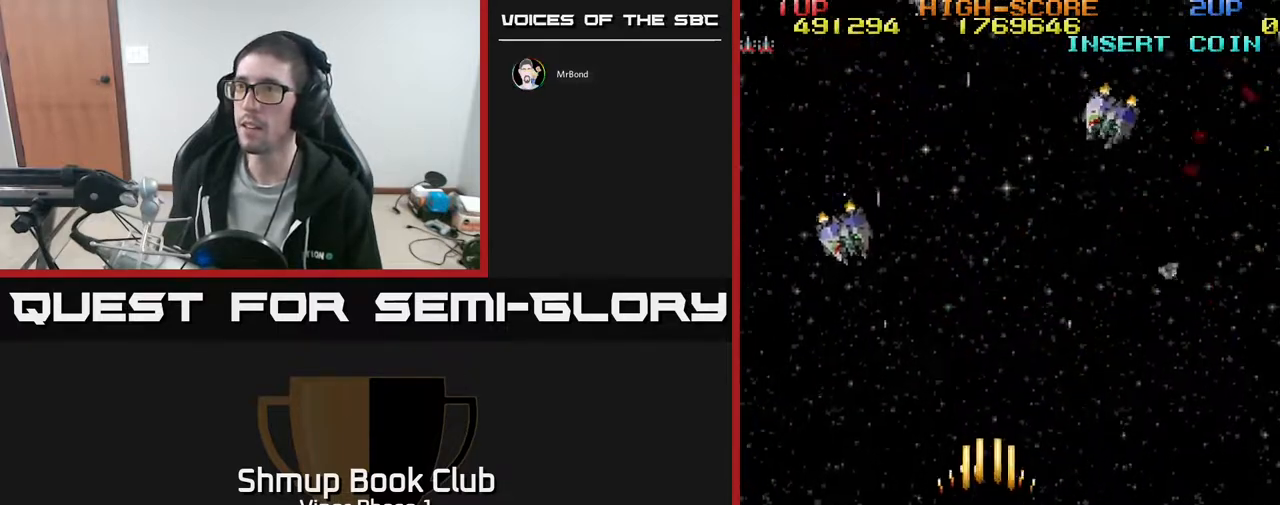
{"buttons": ["DPAD_RIGHT"], "left_stick": "center", "events": [[67, "DPAD_UP", "down"], [83, "DPAD_LEFT", "up"], [100, "DPAD_RIGHT", "down"], [167, "A", "up"], [183, "DPAD_UP", "up"], [333, "DPAD_DOWN", "down"], [433, "DPAD_DOWN", "up"]]}
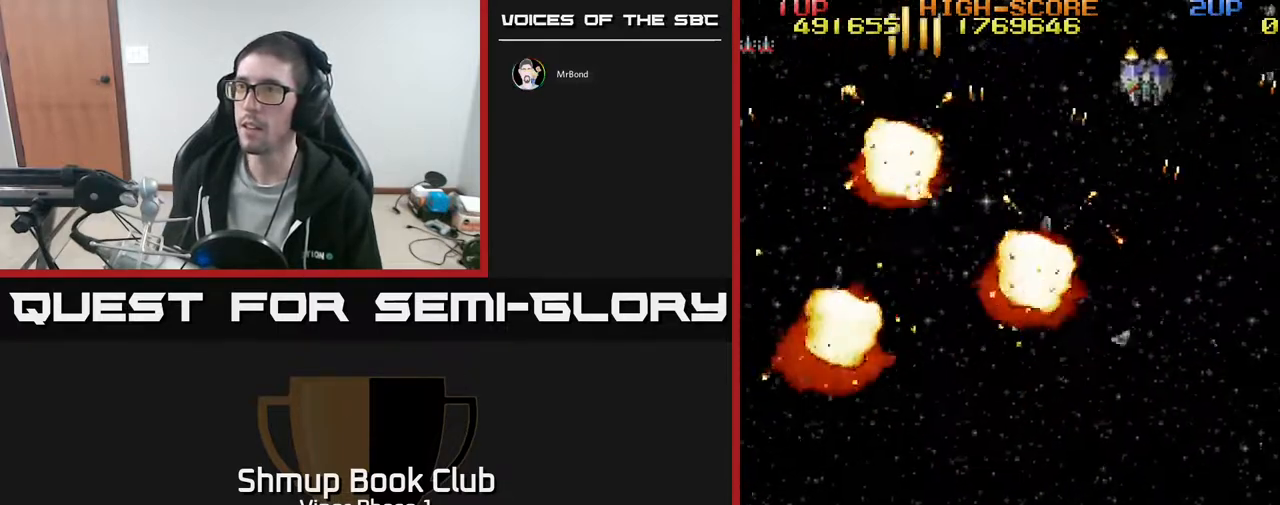
{"buttons": ["A", "DPAD_UP", "DPAD_LEFT"], "left_stick": "center", "events": [[250, "DPAD_RIGHT", "up"], [283, "DPAD_LEFT", "down"], [300, "DPAD_UP", "down"], [433, "A", "down"]]}
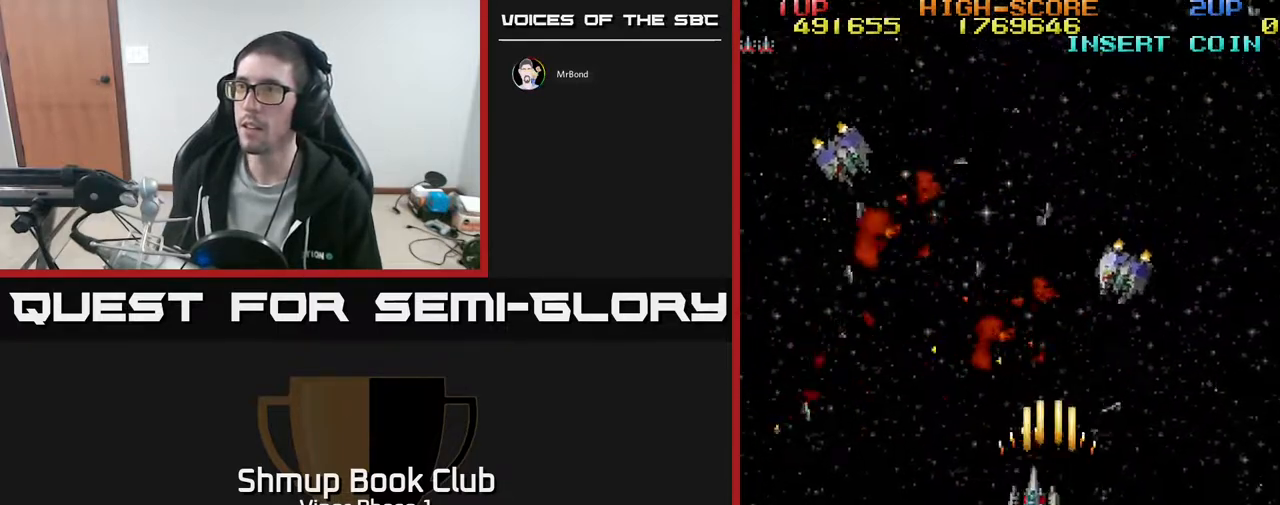
{"buttons": ["DPAD_LEFT"], "left_stick": "center", "events": [[17, "DPAD_UP", "up"], [83, "DPAD_DOWN", "down"], [133, "A", "up"], [317, "DPAD_DOWN", "up"]]}
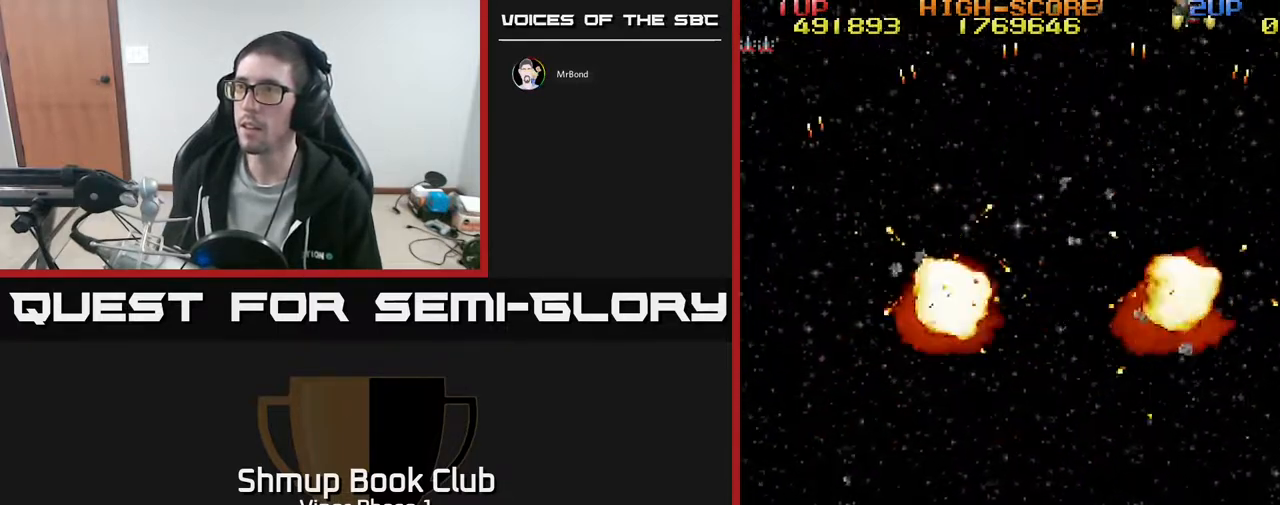
{"buttons": ["DPAD_UP"], "left_stick": "center", "events": [[67, "DPAD_UP", "down"], [83, "DPAD_LEFT", "up"], [117, "DPAD_RIGHT", "down"], [483, "DPAD_RIGHT", "up"]]}
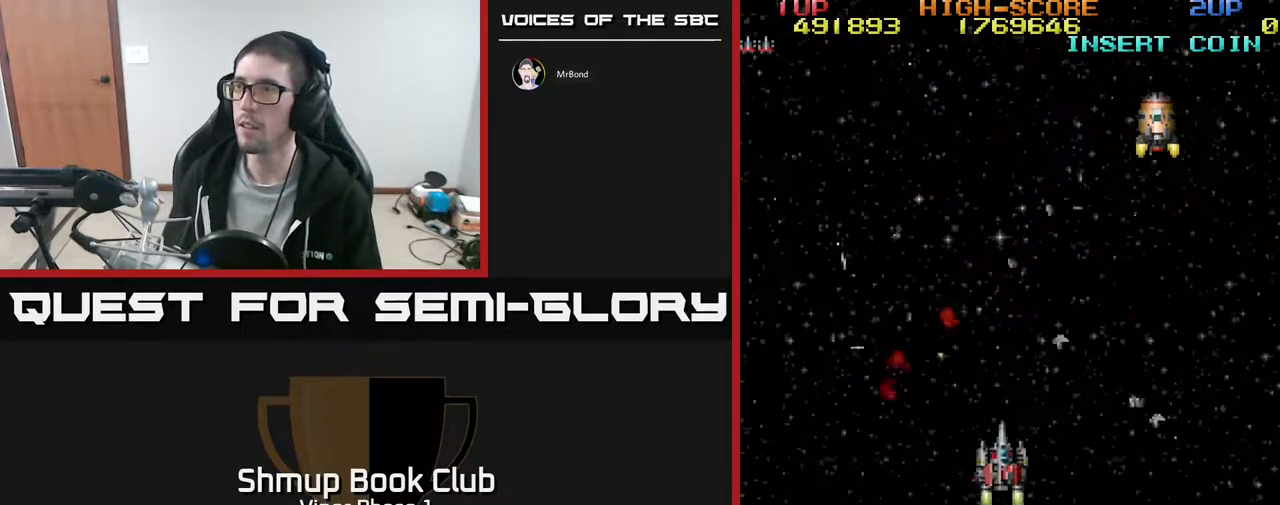
{"buttons": ["DPAD_UP", "DPAD_LEFT"], "left_stick": "center", "events": [[483, "DPAD_LEFT", "down"]]}
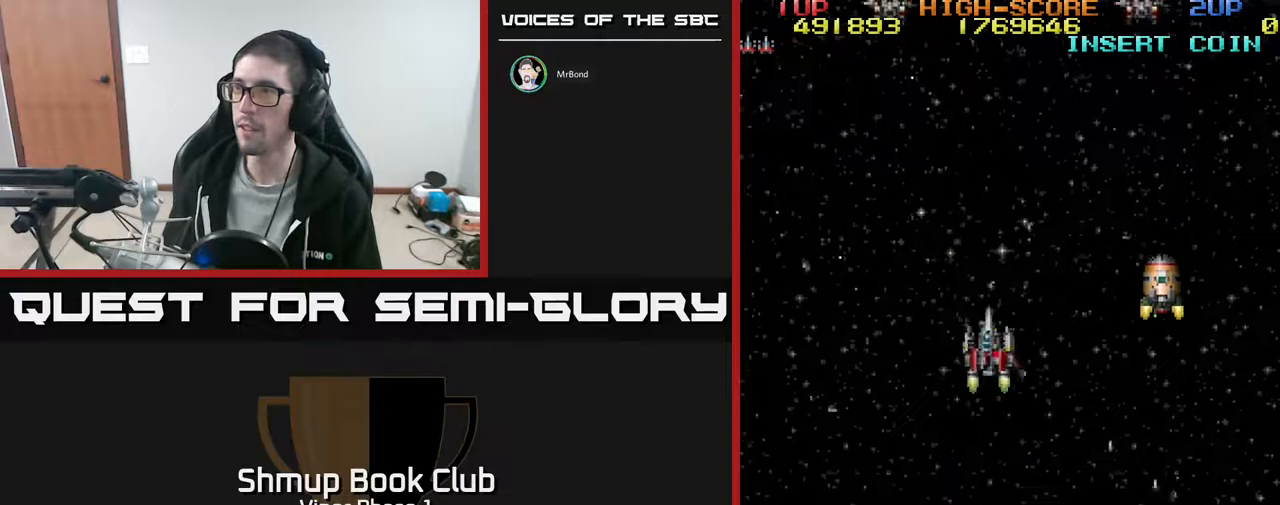
{"buttons": ["A", "DPAD_UP"], "left_stick": "center", "events": [[67, "A", "down"], [150, "DPAD_LEFT", "up"], [167, "DPAD_UP", "up"], [200, "DPAD_RIGHT", "down"], [217, "DPAD_DOWN", "down"], [250, "DPAD_RIGHT", "up"], [383, "DPAD_DOWN", "up"], [433, "DPAD_UP", "down"]]}
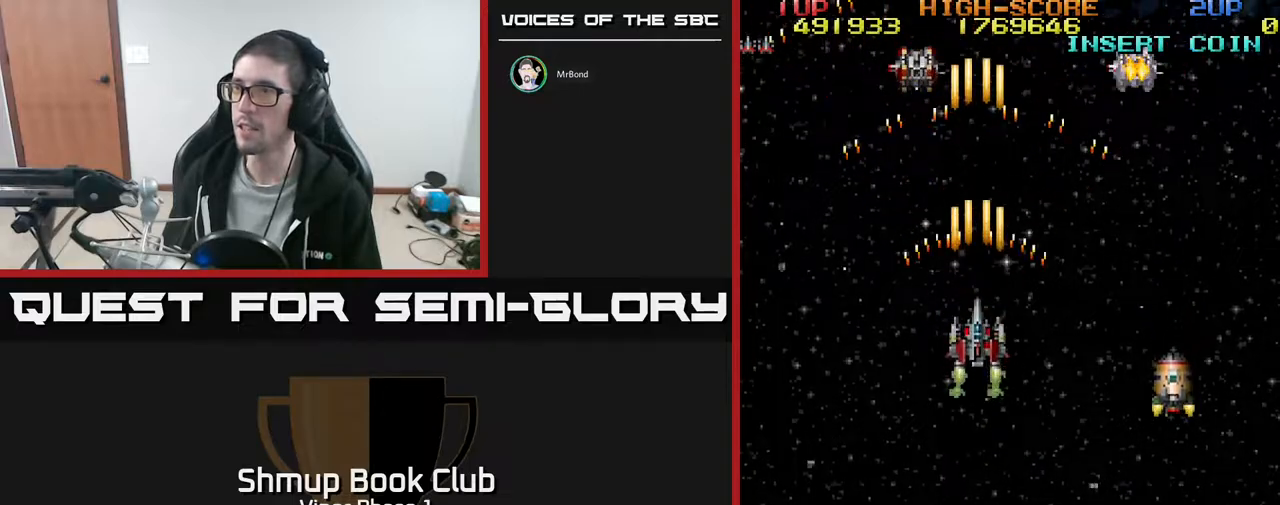
{"buttons": ["A", "DPAD_DOWN"], "left_stick": "center", "events": [[17, "DPAD_RIGHT", "down"], [33, "DPAD_UP", "up"], [117, "DPAD_DOWN", "down"], [133, "DPAD_RIGHT", "up"], [183, "DPAD_DOWN", "up"], [383, "DPAD_DOWN", "down"]]}
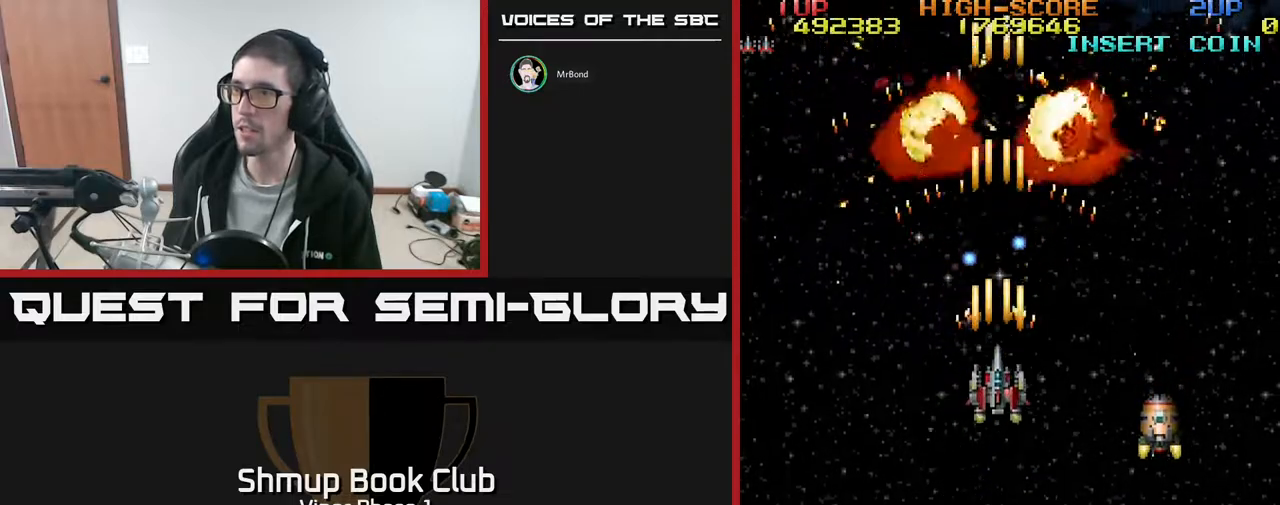
{"buttons": ["DPAD_RIGHT"], "left_stick": "center", "events": [[50, "DPAD_RIGHT", "down"], [150, "DPAD_RIGHT", "up"], [267, "DPAD_RIGHT", "down"], [450, "A", "up"], [500, "DPAD_DOWN", "up"]]}
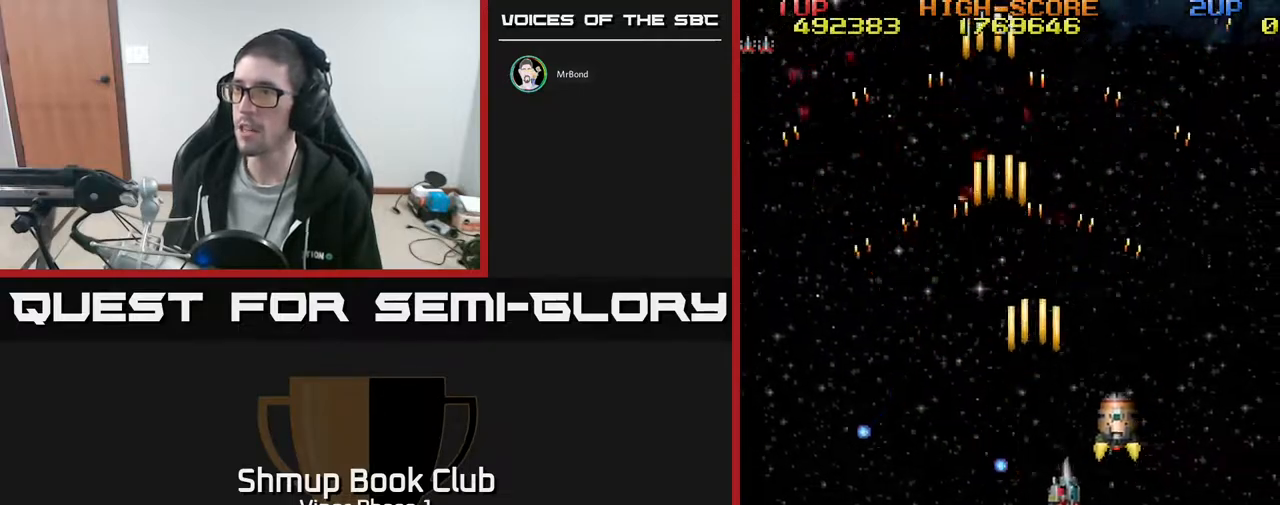
{"buttons": ["A", "DPAD_UP", "DPAD_LEFT"], "left_stick": "center", "events": [[50, "DPAD_UP", "down"], [83, "A", "down"], [350, "DPAD_RIGHT", "up"], [450, "DPAD_LEFT", "down"]]}
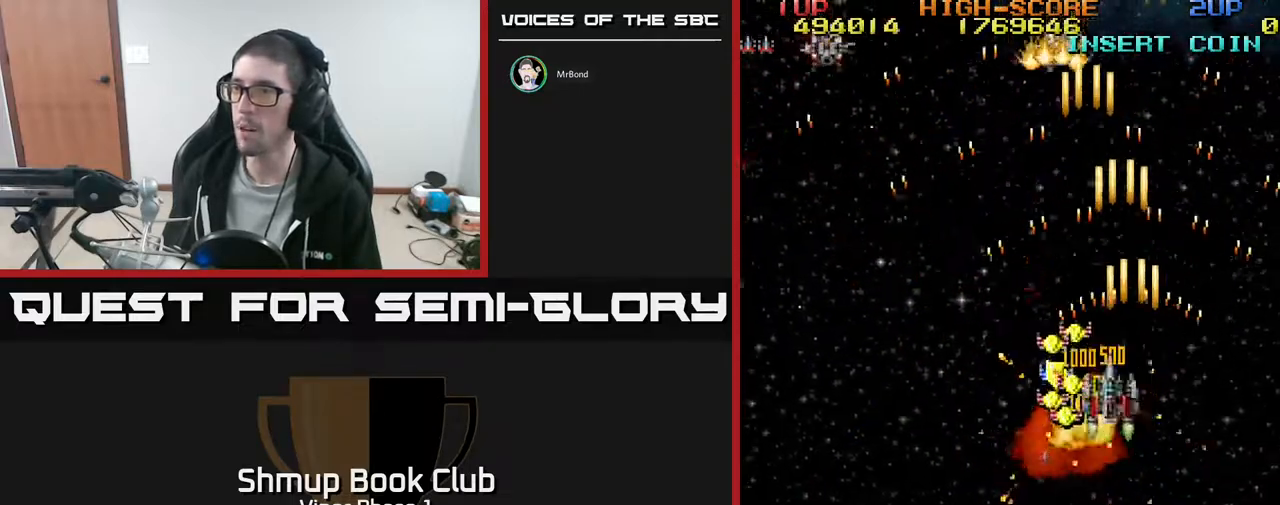
{"buttons": ["A", "DPAD_DOWN", "DPAD_LEFT"], "left_stick": "center", "events": [[217, "DPAD_LEFT", "up"], [250, "DPAD_RIGHT", "down"], [350, "DPAD_UP", "up"], [383, "DPAD_DOWN", "down"], [400, "DPAD_RIGHT", "up"], [433, "DPAD_LEFT", "down"]]}
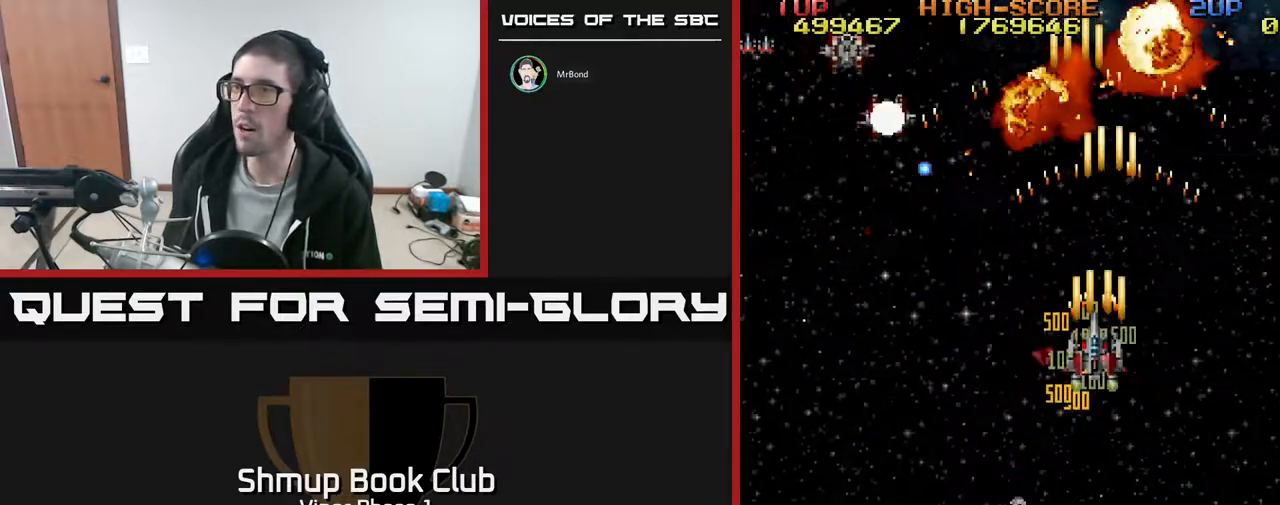
{"buttons": ["A", "DPAD_DOWN", "DPAD_LEFT"], "left_stick": "center", "events": []}
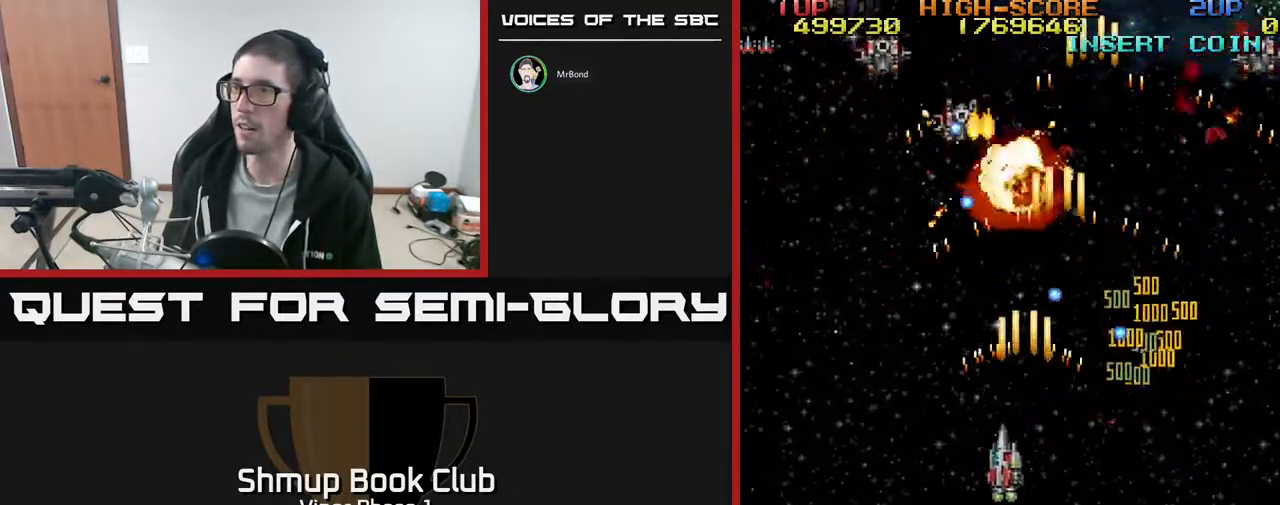
{"buttons": ["A", "DPAD_DOWN", "DPAD_LEFT"], "left_stick": "center", "events": [[83, "DPAD_LEFT", "up"], [150, "DPAD_RIGHT", "down"], [400, "DPAD_RIGHT", "up"], [450, "DPAD_LEFT", "down"]]}
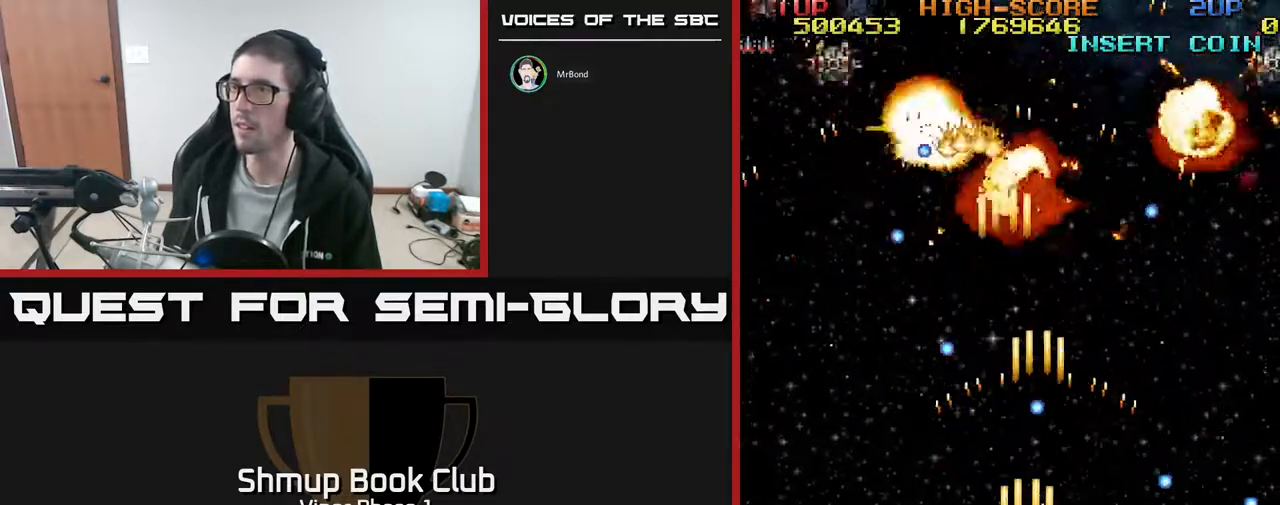
{"buttons": ["A", "DPAD_UP", "DPAD_LEFT"], "left_stick": "center", "events": [[67, "DPAD_DOWN", "up"], [400, "DPAD_UP", "down"]]}
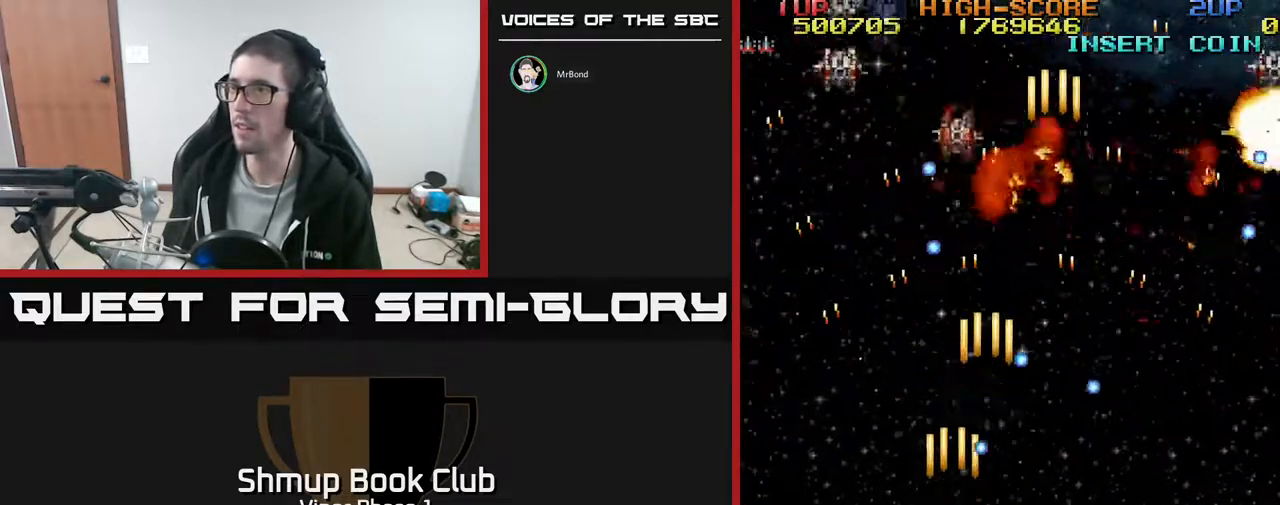
{"buttons": ["A", "DPAD_UP"], "left_stick": "center", "events": [[283, "DPAD_LEFT", "up"]]}
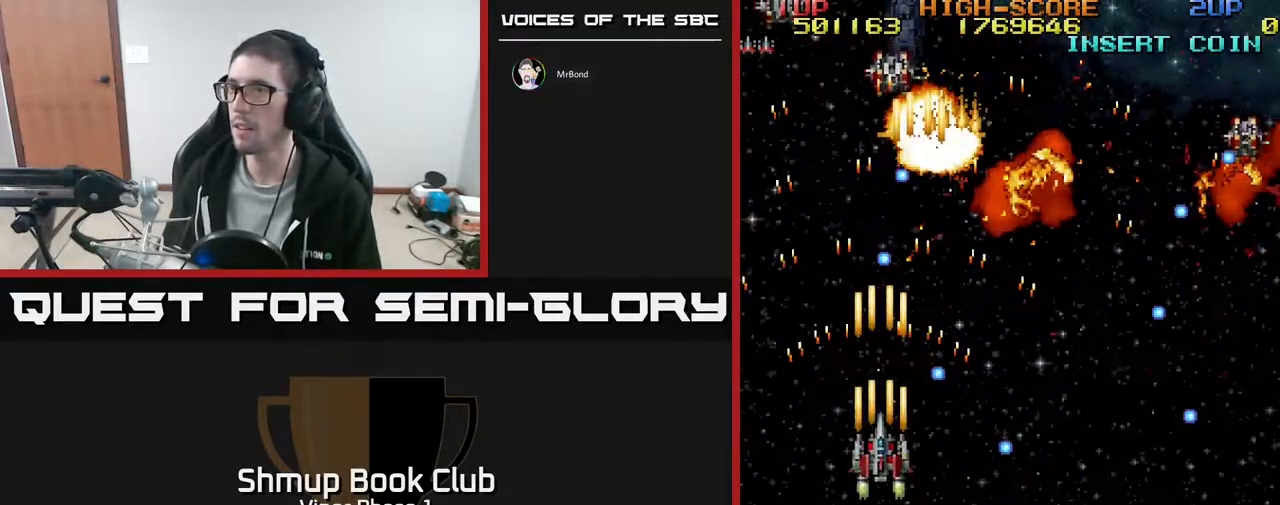
{"buttons": ["A", "DPAD_UP", "DPAD_LEFT"], "left_stick": "center", "events": [[33, "DPAD_UP", "up"], [83, "DPAD_DOWN", "down"], [150, "DPAD_DOWN", "up"], [150, "DPAD_LEFT", "down"], [250, "DPAD_UP", "down"], [317, "DPAD_LEFT", "up"], [483, "DPAD_LEFT", "down"]]}
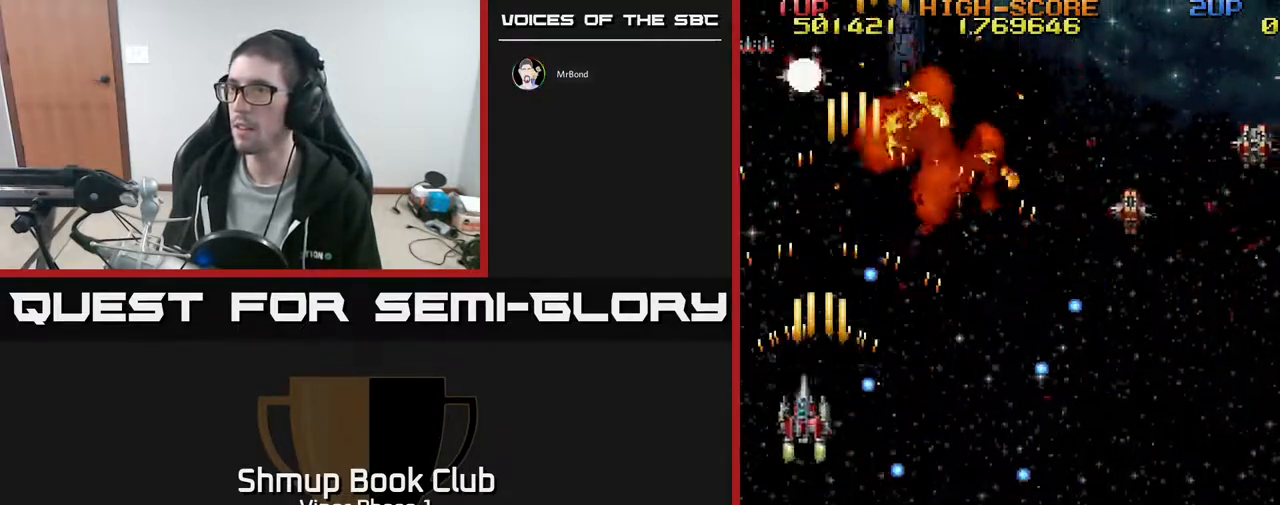
{"buttons": ["A", "DPAD_DOWN", "DPAD_RIGHT"], "left_stick": "center", "events": [[200, "DPAD_LEFT", "up"], [350, "DPAD_UP", "up"], [367, "DPAD_RIGHT", "down"], [383, "DPAD_DOWN", "down"]]}
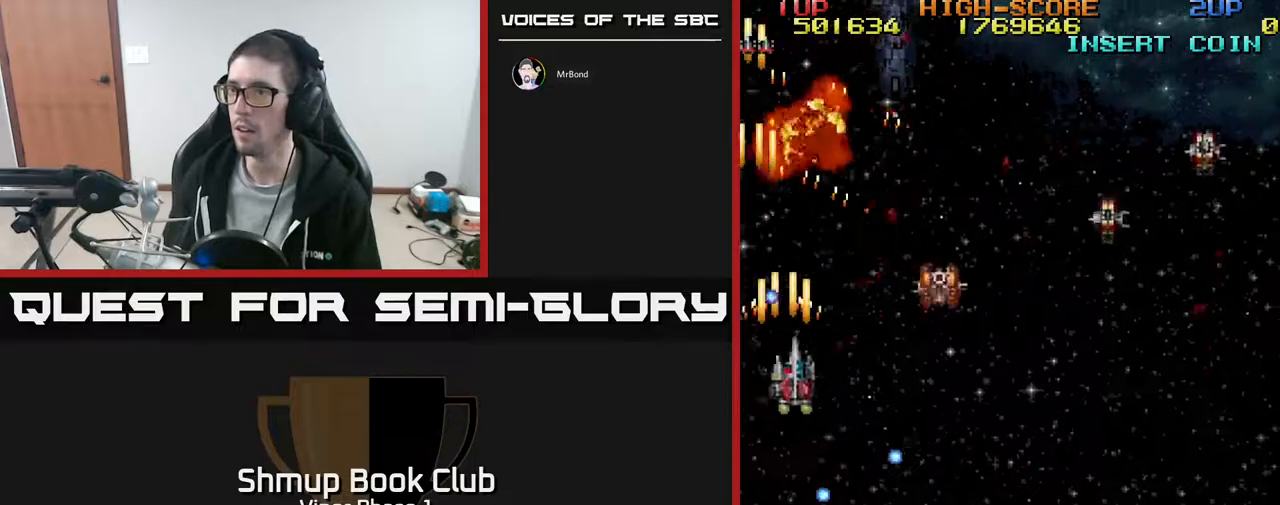
{"buttons": ["A", "DPAD_RIGHT"], "left_stick": "center", "events": [[417, "DPAD_DOWN", "up"]]}
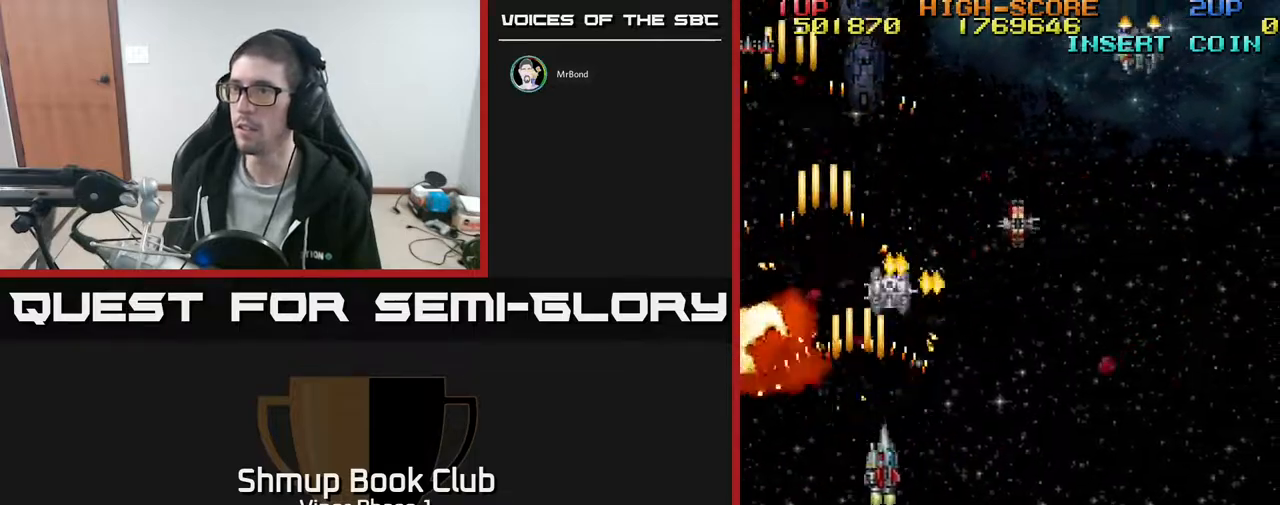
{"buttons": ["A", "DPAD_RIGHT"], "left_stick": "center", "events": []}
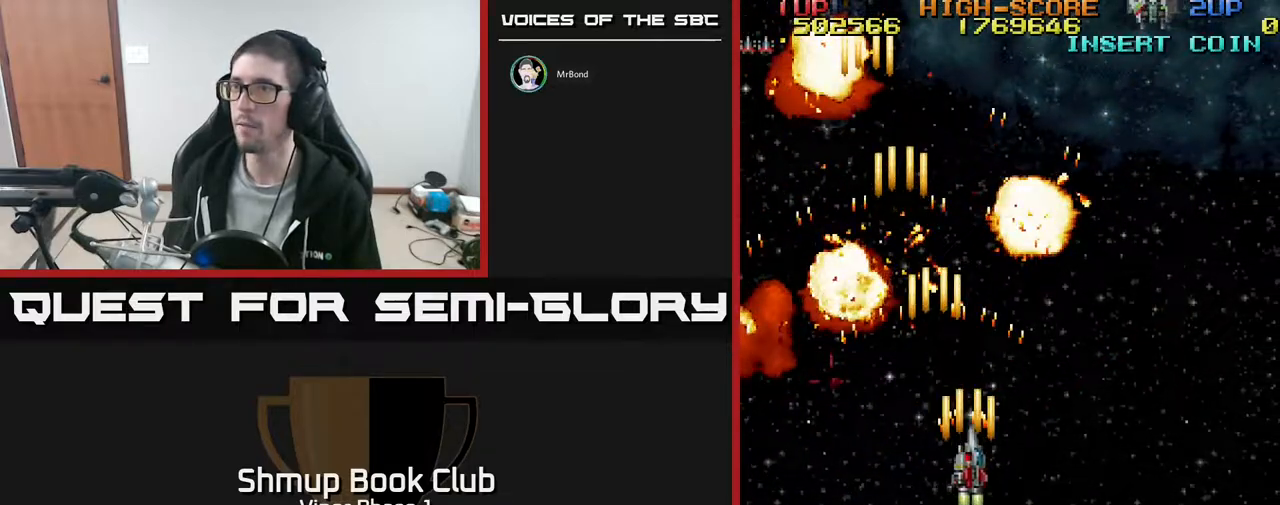
{"buttons": ["DPAD_LEFT"], "left_stick": "center", "events": [[50, "DPAD_DOWN", "down"], [117, "DPAD_RIGHT", "up"], [250, "DPAD_LEFT", "down"], [283, "A", "up"], [383, "DPAD_DOWN", "up"]]}
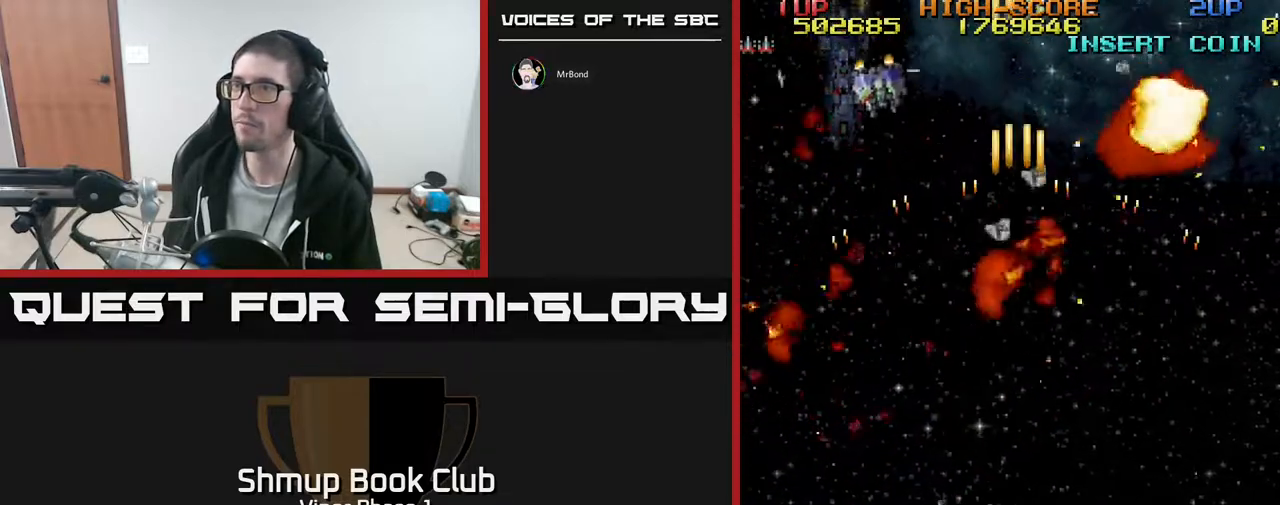
{"buttons": ["A", "DPAD_DOWN"], "left_stick": "center", "events": [[67, "DPAD_LEFT", "up"], [100, "DPAD_UP", "down"], [117, "DPAD_RIGHT", "down"], [333, "A", "down"], [350, "DPAD_RIGHT", "up"], [400, "DPAD_UP", "up"], [467, "DPAD_DOWN", "down"], [467, "DPAD_RIGHT", "down"], [500, "DPAD_RIGHT", "up"]]}
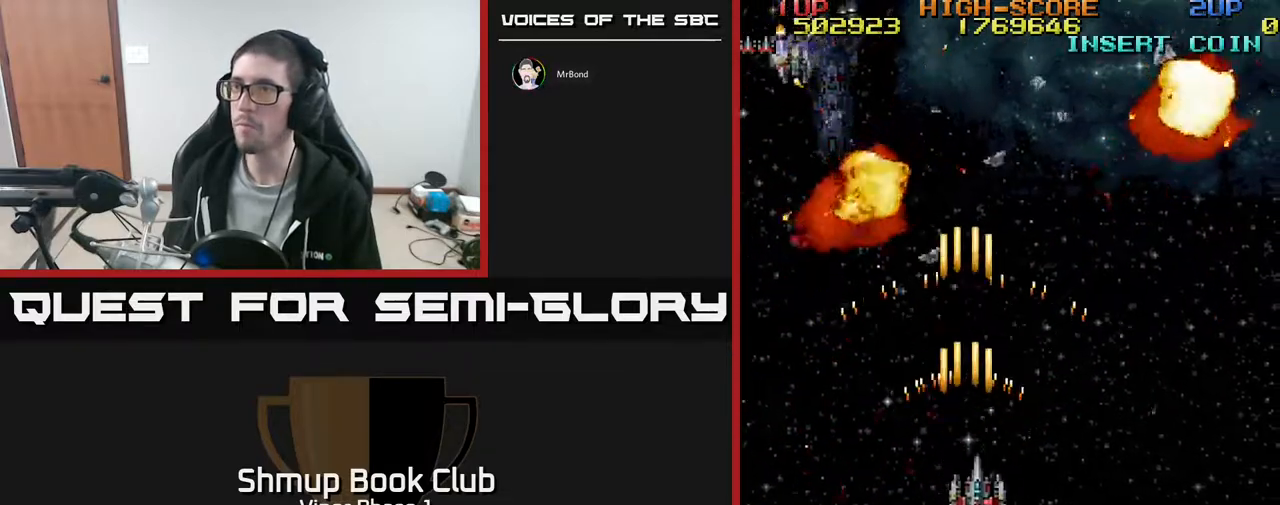
{"buttons": ["A", "DPAD_UP", "DPAD_RIGHT"], "left_stick": "center", "events": [[100, "DPAD_LEFT", "down"], [150, "DPAD_DOWN", "up"], [300, "DPAD_LEFT", "up"], [300, "DPAD_UP", "down"], [333, "DPAD_RIGHT", "down"]]}
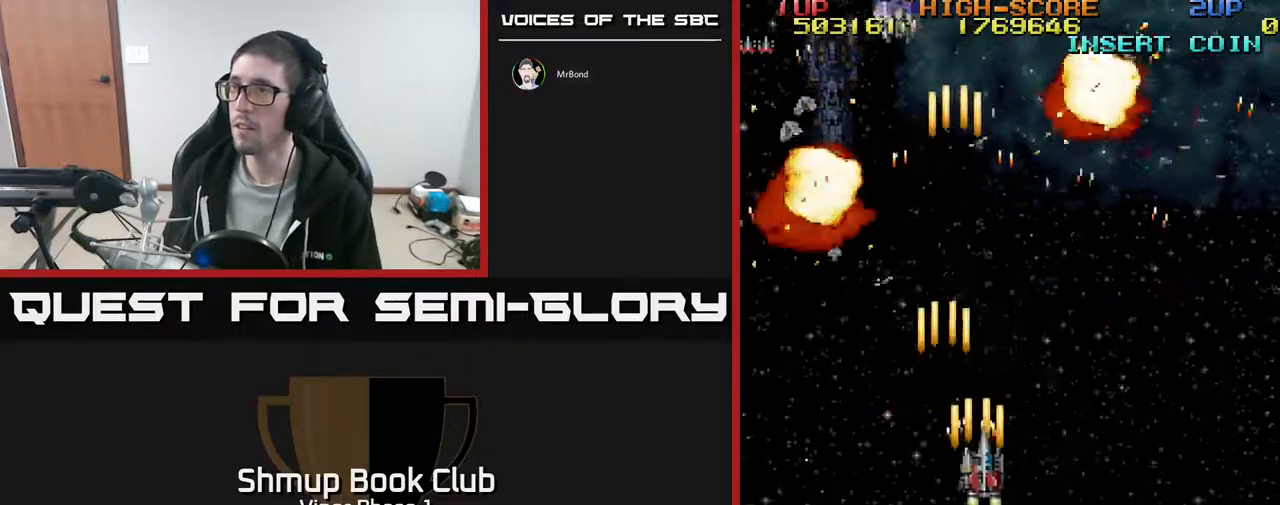
{"buttons": ["A", "DPAD_RIGHT"], "left_stick": "center", "events": [[183, "DPAD_RIGHT", "up"], [233, "DPAD_LEFT", "down"], [250, "DPAD_UP", "up"], [433, "DPAD_DOWN", "down"], [433, "DPAD_LEFT", "up"], [467, "DPAD_DOWN", "up"], [467, "DPAD_RIGHT", "down"]]}